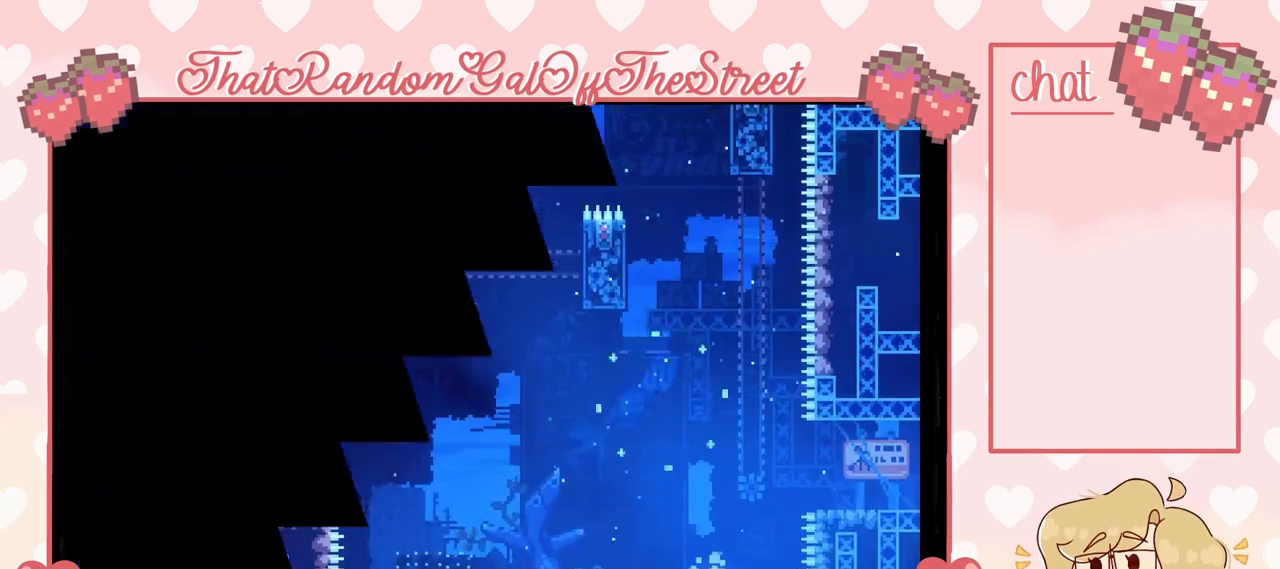
Gameplay with a controller (Xbox layout); each line is a JSON object with the inputs held at the frame after it. "events" lists button and stick changes between this image and that frame as [ms after this image, input, new state], when the widget could be followed in between.
{"buttons": [], "left_stick": "center", "right_stick": "center", "events": []}
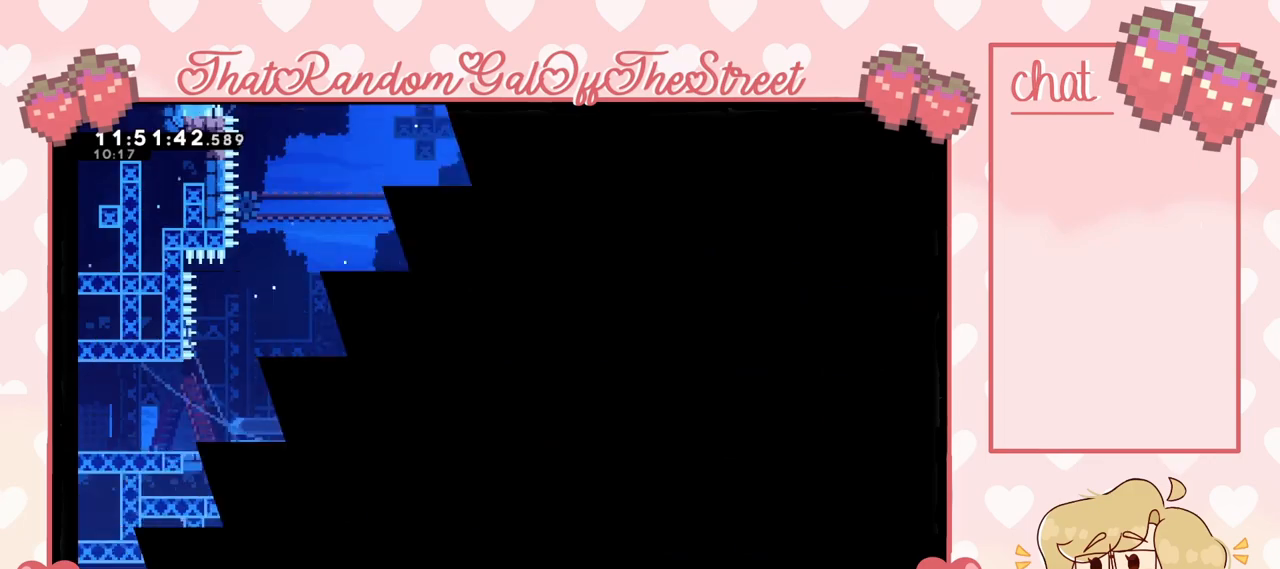
{"buttons": [], "left_stick": "center", "right_stick": "center", "events": []}
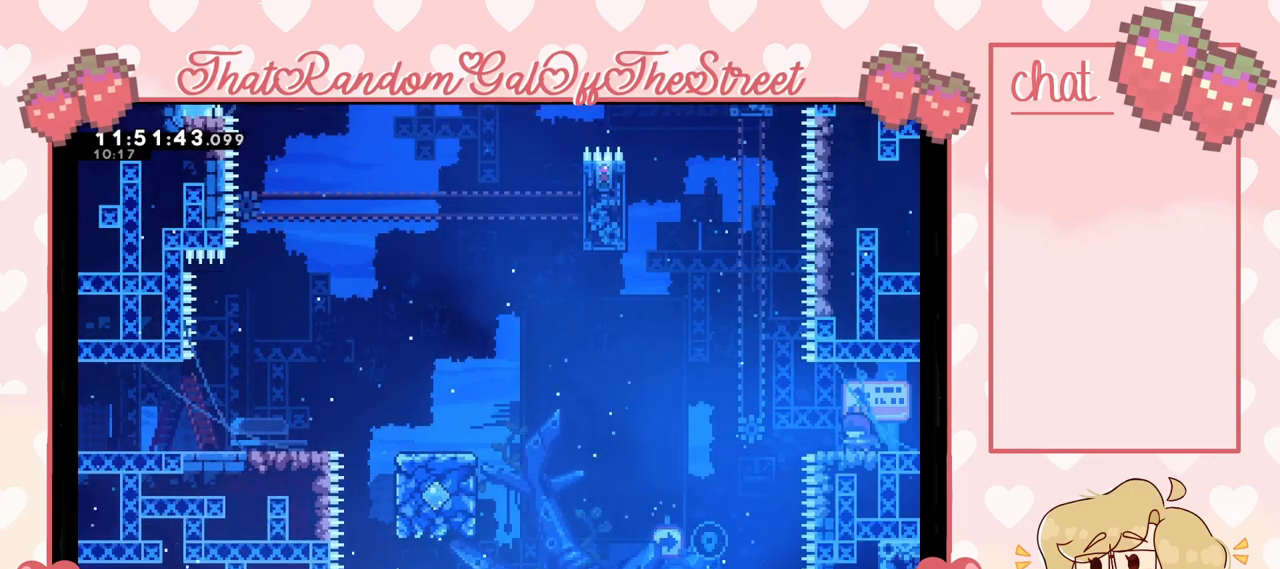
{"buttons": [], "left_stick": "left", "right_stick": "center", "events": [[267, "left_stick", "left"], [400, "A", "down"], [500, "A", "up"]]}
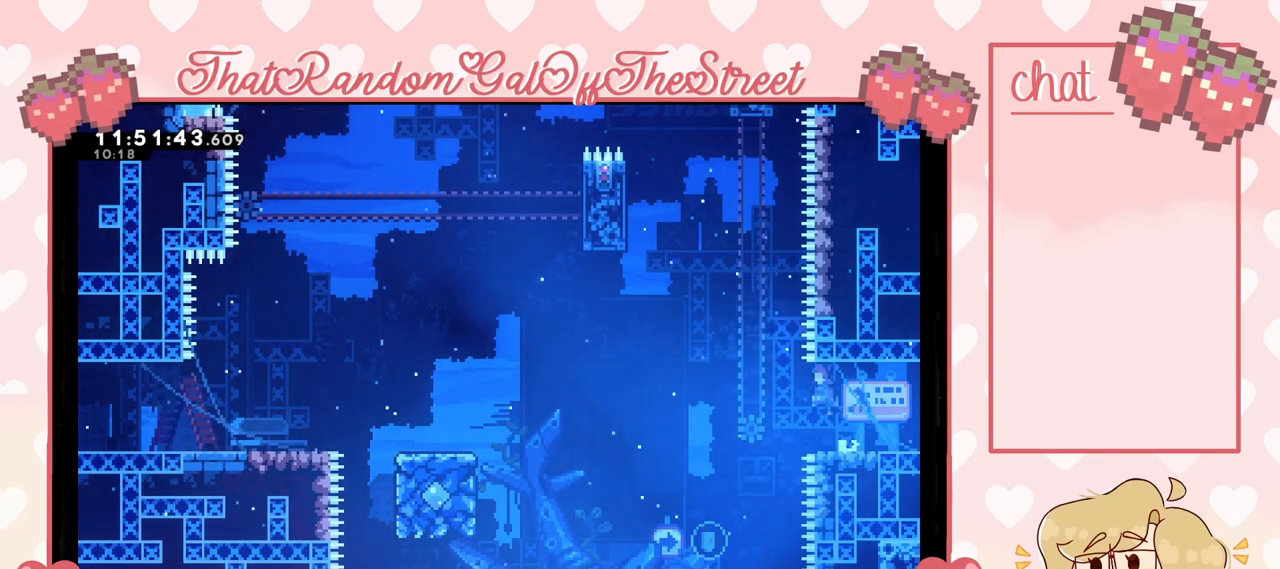
{"buttons": [], "left_stick": "up-left", "right_stick": "center", "events": [[333, "left_stick", "up-left"]]}
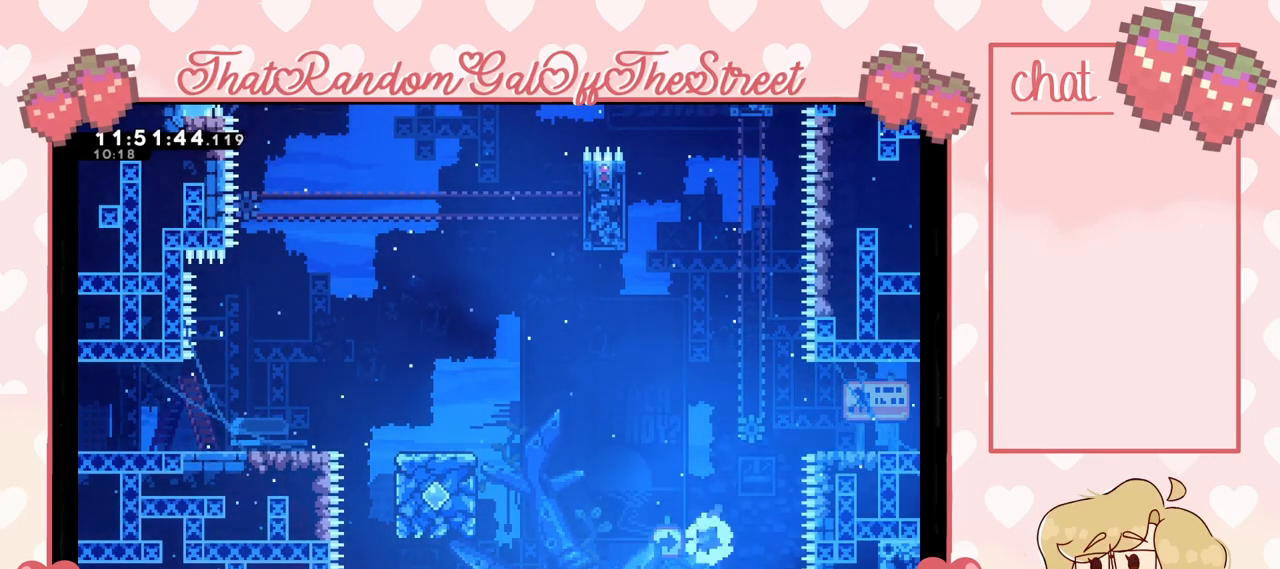
{"buttons": ["X"], "left_stick": "up-left", "right_stick": "center", "events": [[33, "X", "down"]]}
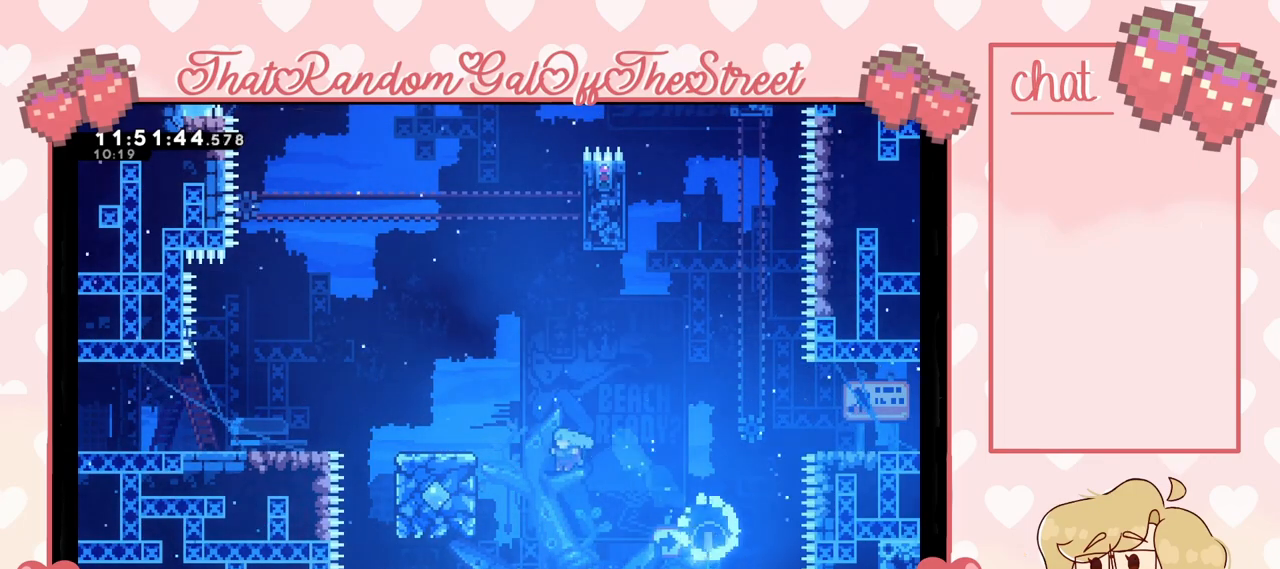
{"buttons": ["A", "B", "X", "Y"], "left_stick": "up-left", "right_stick": "center", "events": [[100, "L2", "down"], [200, "X", "up"], [367, "A", "down"], [400, "B", "down"], [400, "L2", "up"], [400, "Y", "down"], [467, "X", "down"]]}
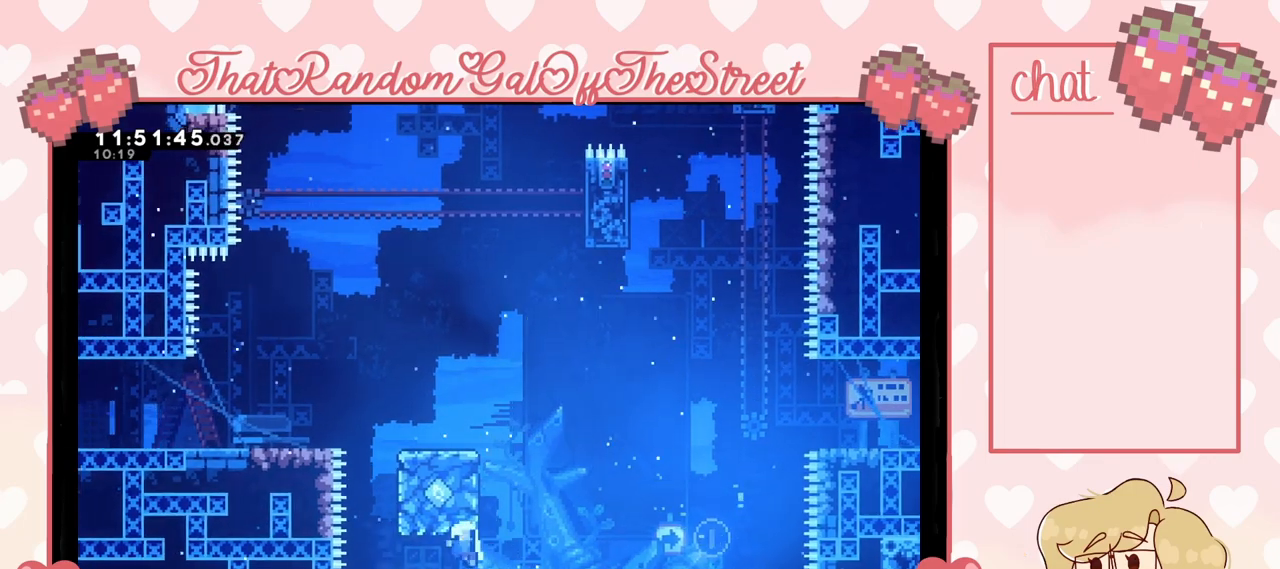
{"buttons": [], "left_stick": "up-left", "right_stick": "center", "events": [[33, "A", "up"], [67, "B", "up"], [67, "X", "up"], [67, "Y", "up"], [100, "A", "down"], [100, "Y", "down"], [133, "X", "down"], [167, "B", "down"], [267, "A", "up"], [267, "B", "up"], [267, "X", "up"], [300, "A", "down"], [333, "B", "down"], [333, "X", "down"], [467, "B", "up"], [500, "A", "up"], [500, "X", "up"], [500, "Y", "up"]]}
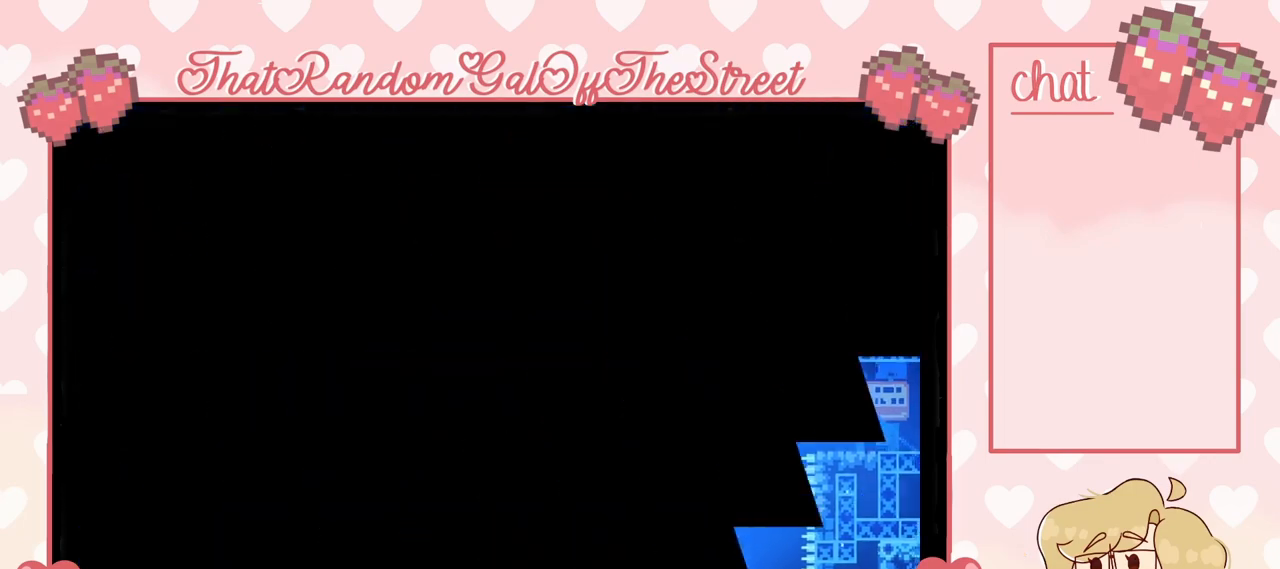
{"buttons": [], "left_stick": "center", "right_stick": "center", "events": [[67, "left_stick", "center"]]}
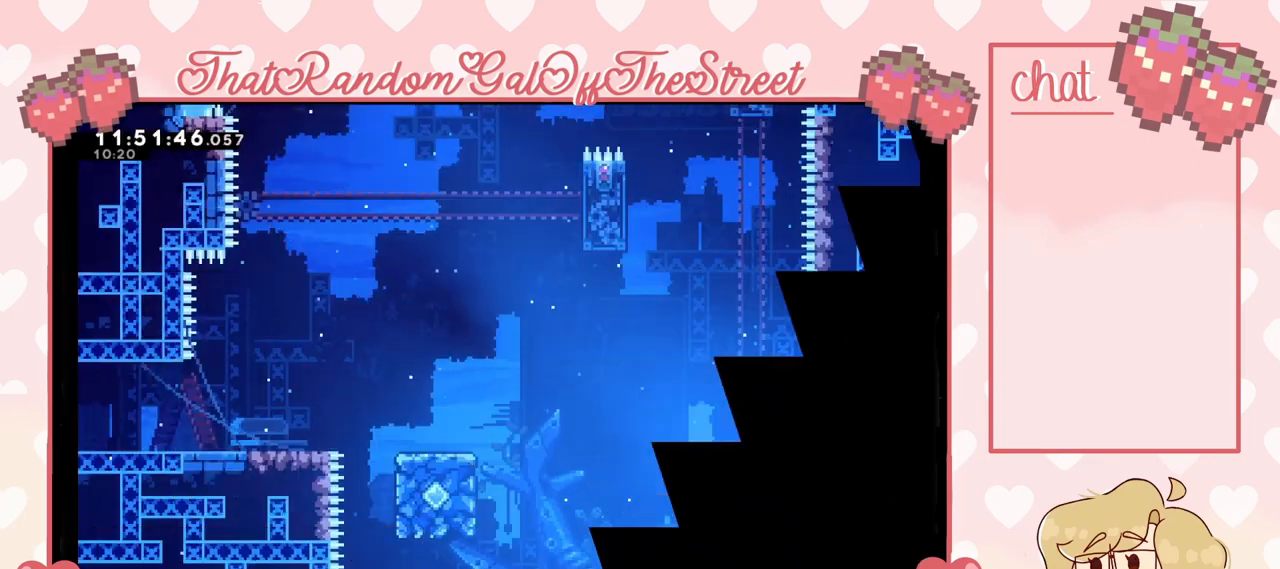
{"buttons": ["A"], "left_stick": "left", "right_stick": "center", "events": [[167, "left_stick", "left"], [433, "A", "down"]]}
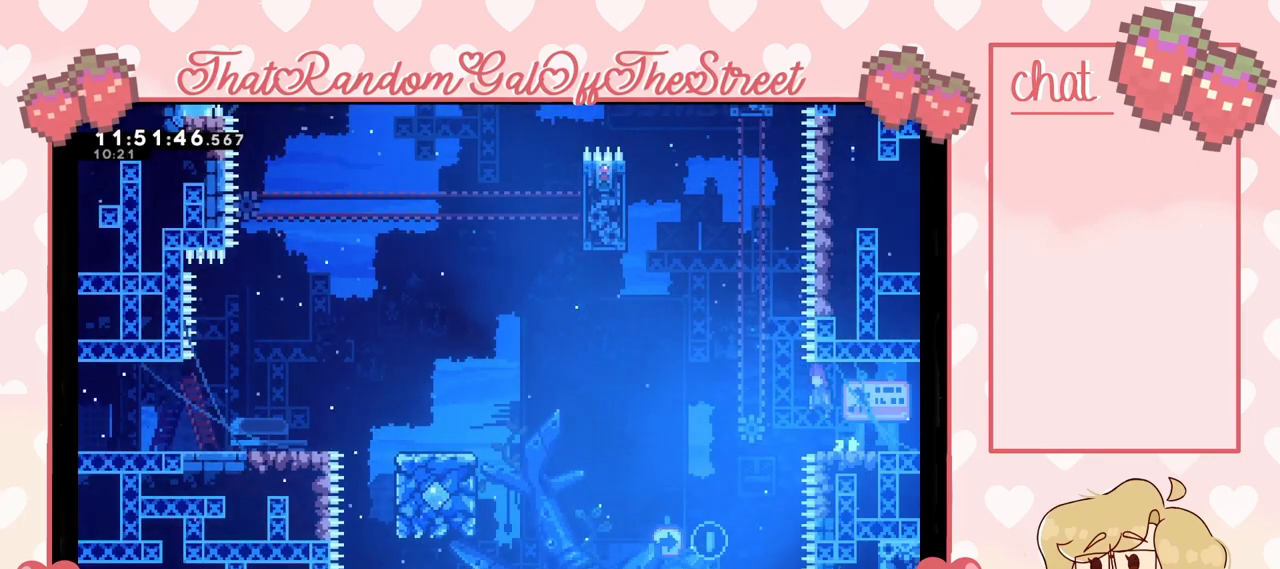
{"buttons": [], "left_stick": "up-left", "right_stick": "center", "events": [[167, "A", "up"], [400, "left_stick", "up-left"]]}
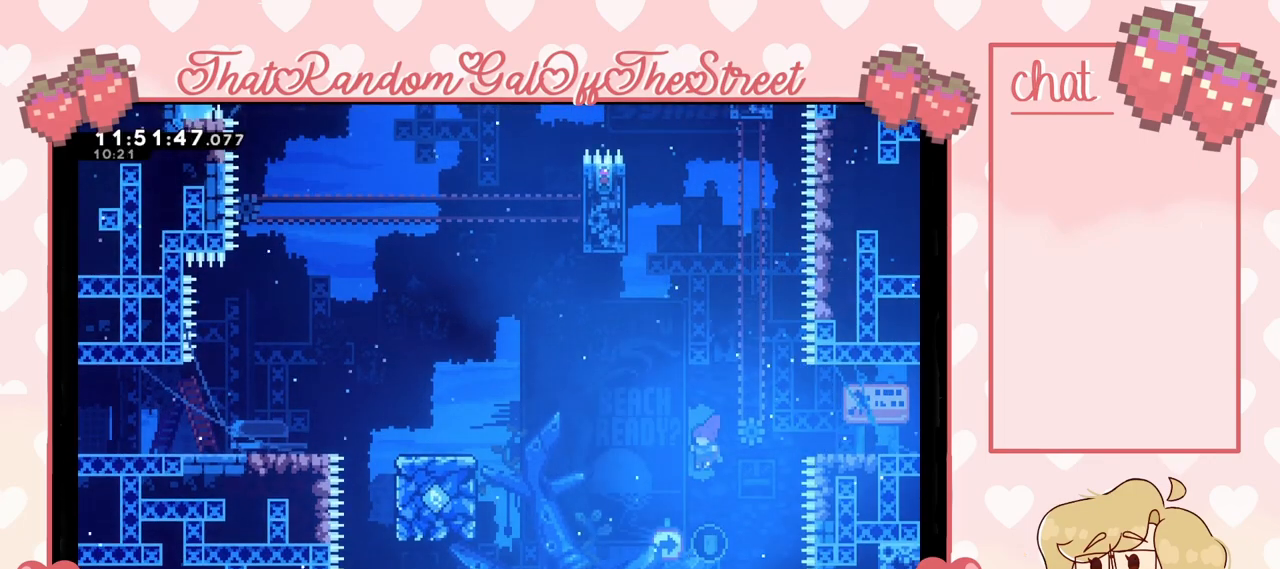
{"buttons": ["X"], "left_stick": "up-left", "right_stick": "center", "events": [[100, "left_stick", "left"], [167, "X", "down"], [167, "left_stick", "up-left"]]}
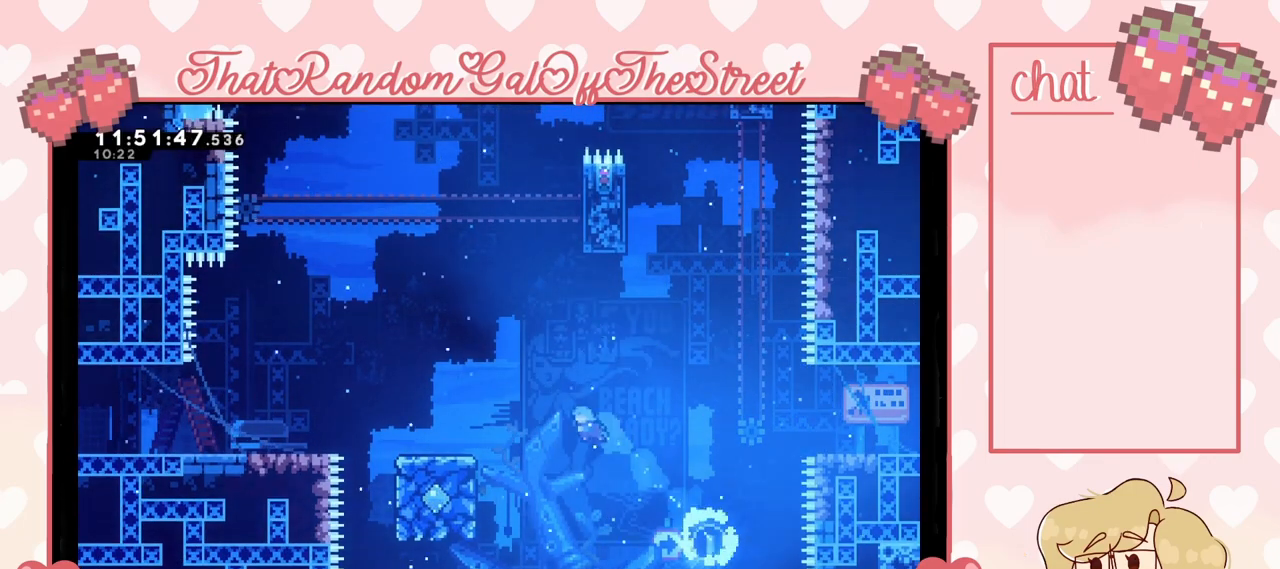
{"buttons": ["A", "L2"], "left_stick": "up-left", "right_stick": "center", "events": [[333, "L2", "down"], [333, "X", "up"], [400, "A", "down"]]}
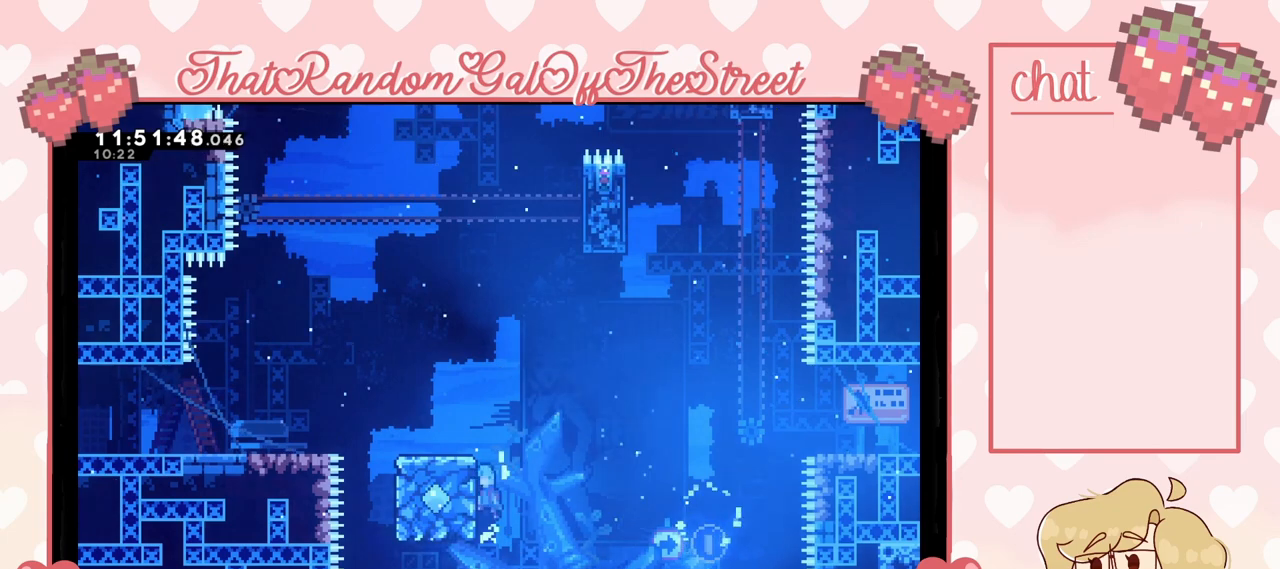
{"buttons": [], "left_stick": "up-left", "right_stick": "center", "events": [[133, "A", "up"], [200, "A", "down"], [333, "A", "up"], [333, "L2", "up"]]}
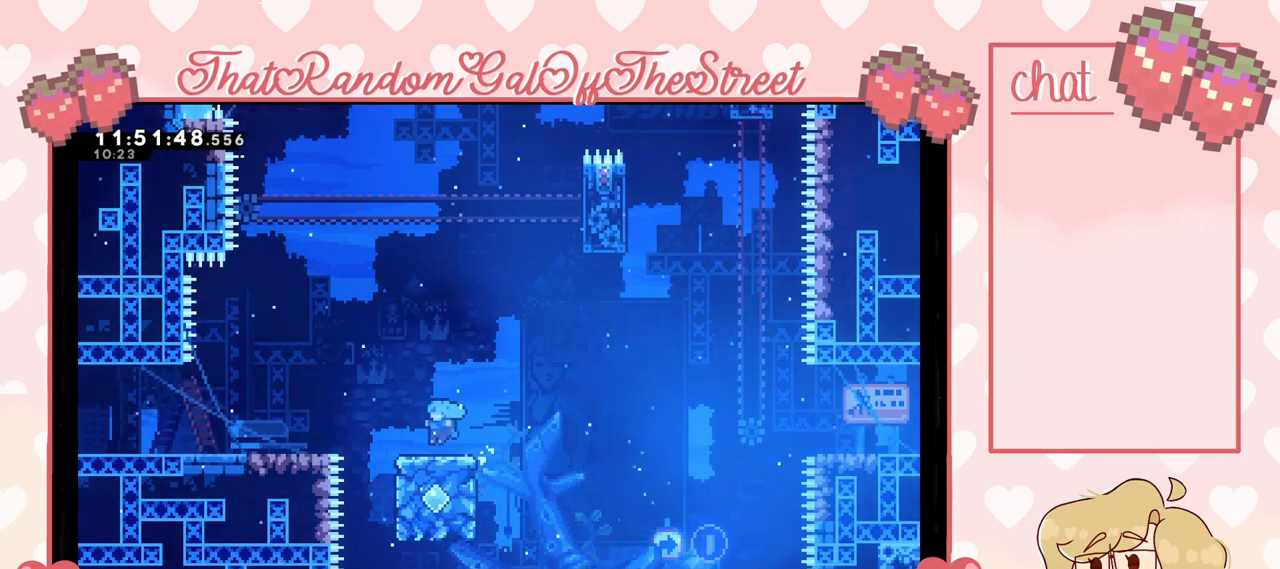
{"buttons": [], "left_stick": "up-right", "right_stick": "center", "events": [[67, "left_stick", "right"], [100, "A", "down"], [467, "A", "up"], [500, "left_stick", "up-right"]]}
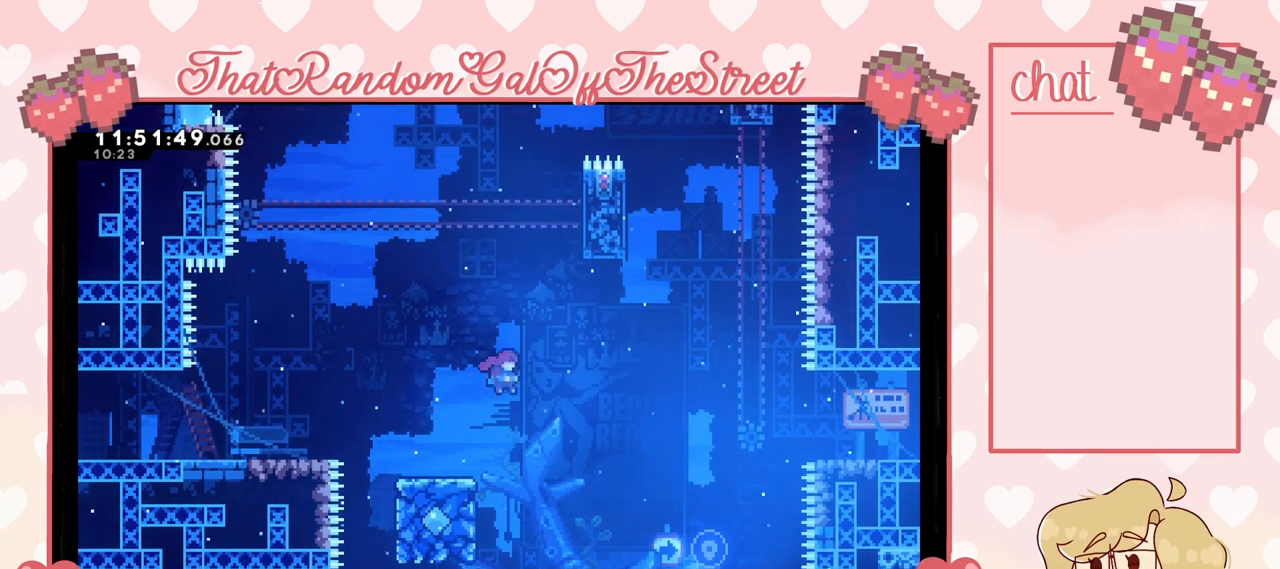
{"buttons": ["X"], "left_stick": "up-right", "right_stick": "center", "events": [[33, "X", "down"], [33, "left_stick", "up"], [233, "left_stick", "up-right"]]}
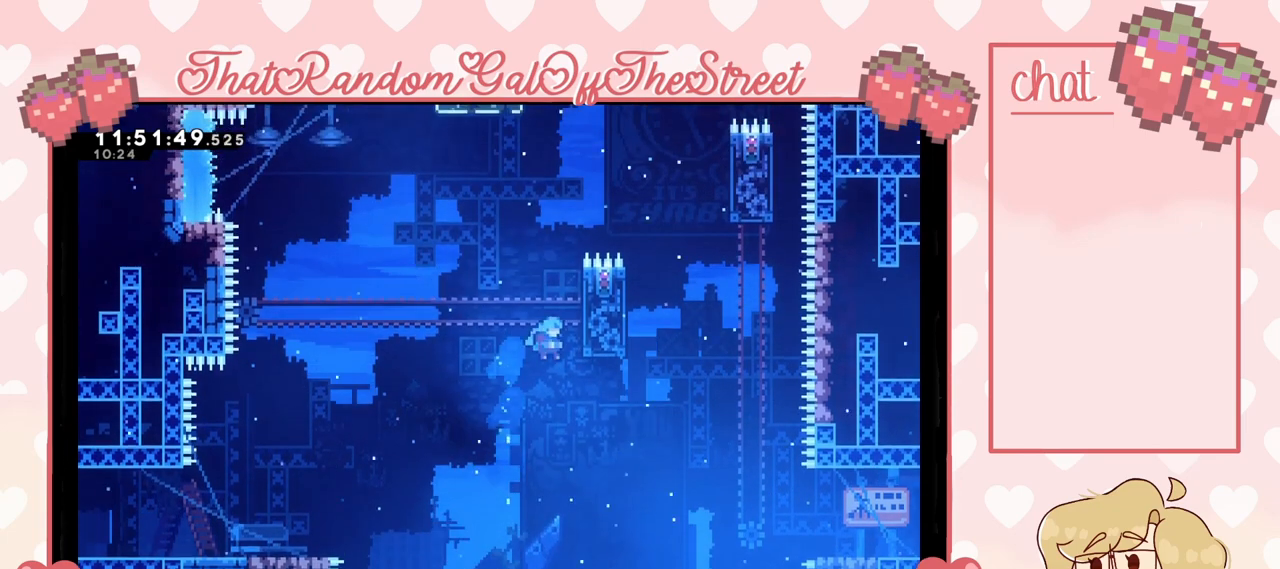
{"buttons": ["L2"], "left_stick": "up-right", "right_stick": "center", "events": [[33, "L2", "down"], [167, "X", "up"]]}
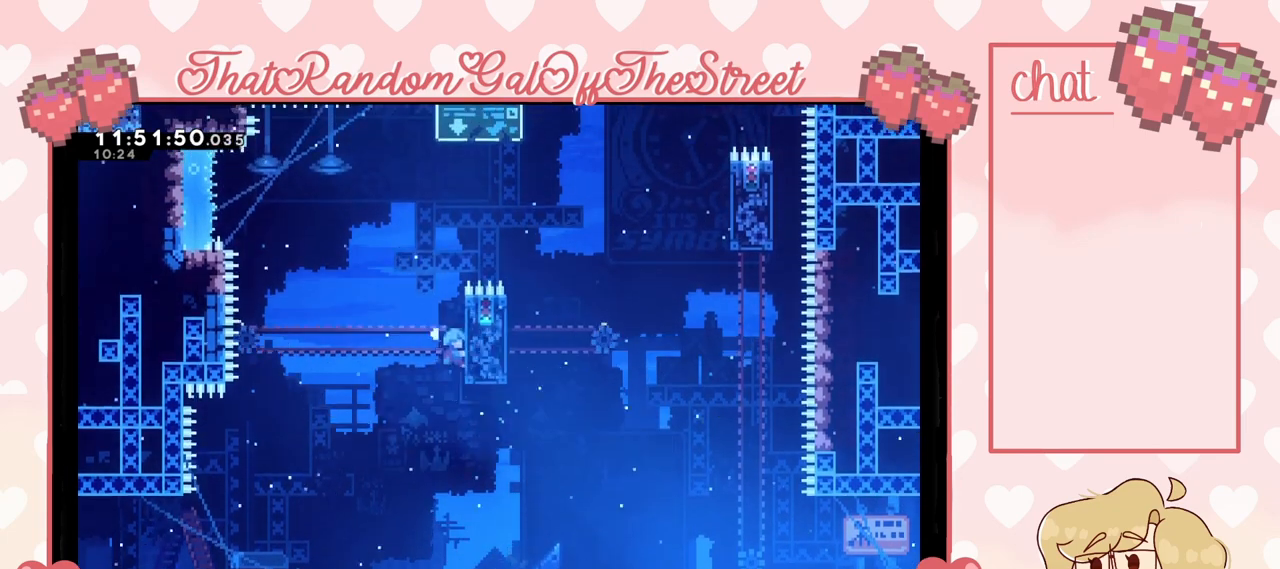
{"buttons": [], "left_stick": "center", "right_stick": "center", "events": [[100, "left_stick", "down-right"], [200, "left_stick", "down"], [400, "L2", "up"], [400, "left_stick", "center"]]}
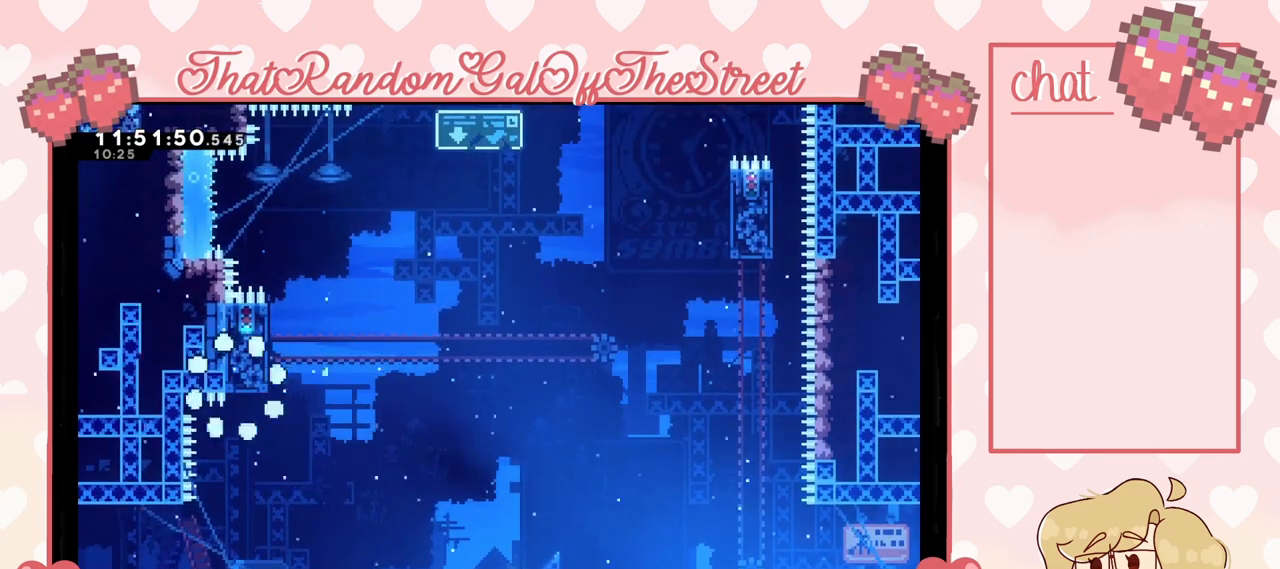
{"buttons": ["A", "X", "Y"], "left_stick": "center", "right_stick": "center", "events": [[133, "A", "down"], [167, "B", "down"], [167, "X", "down"], [167, "Y", "down"], [300, "A", "up"], [300, "B", "up"], [300, "X", "up"], [367, "Y", "up"], [400, "Y", "down"], [433, "A", "down"], [433, "X", "down"]]}
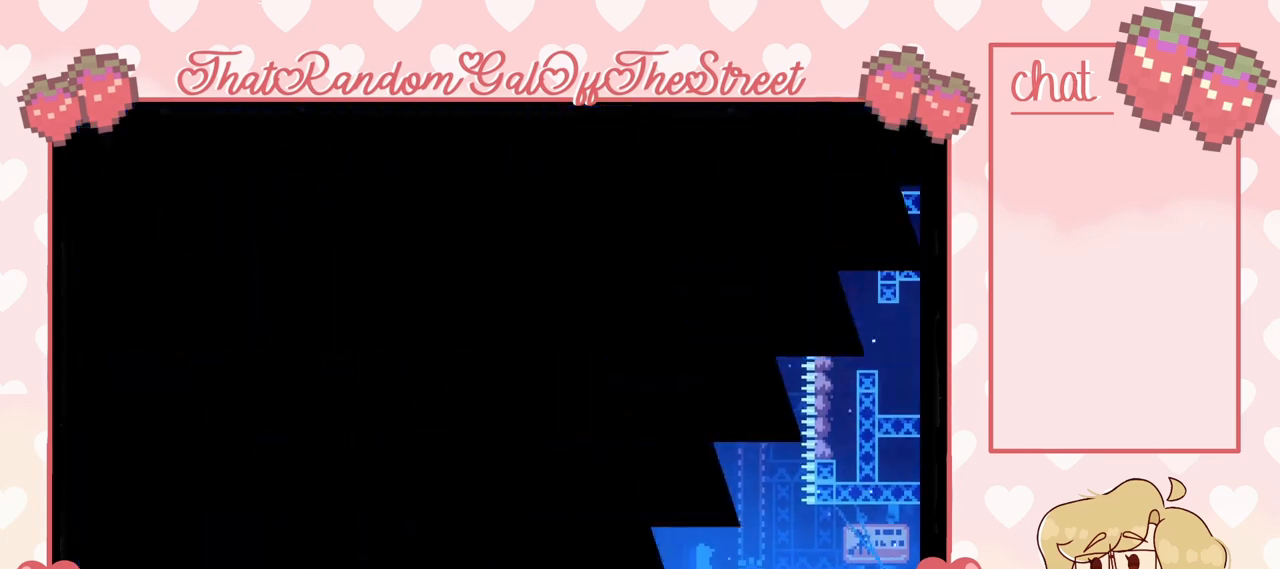
{"buttons": ["Y"], "left_stick": "center", "right_stick": "center", "events": [[67, "A", "up"], [67, "X", "up"], [133, "A", "down"], [167, "X", "down"], [200, "B", "down"], [300, "X", "up"], [333, "R1", "down"], [333, "X", "down"], [467, "R1", "up"], [500, "A", "up"], [500, "B", "up"], [500, "X", "up"]]}
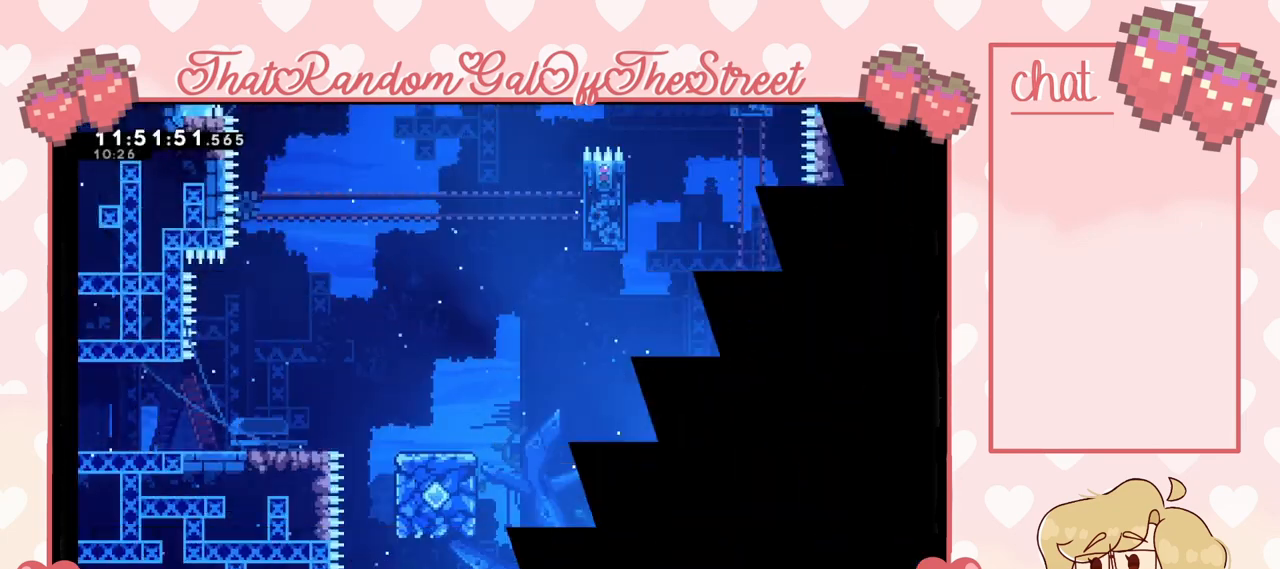
{"buttons": [], "left_stick": "center", "right_stick": "center", "events": [[33, "Y", "up"]]}
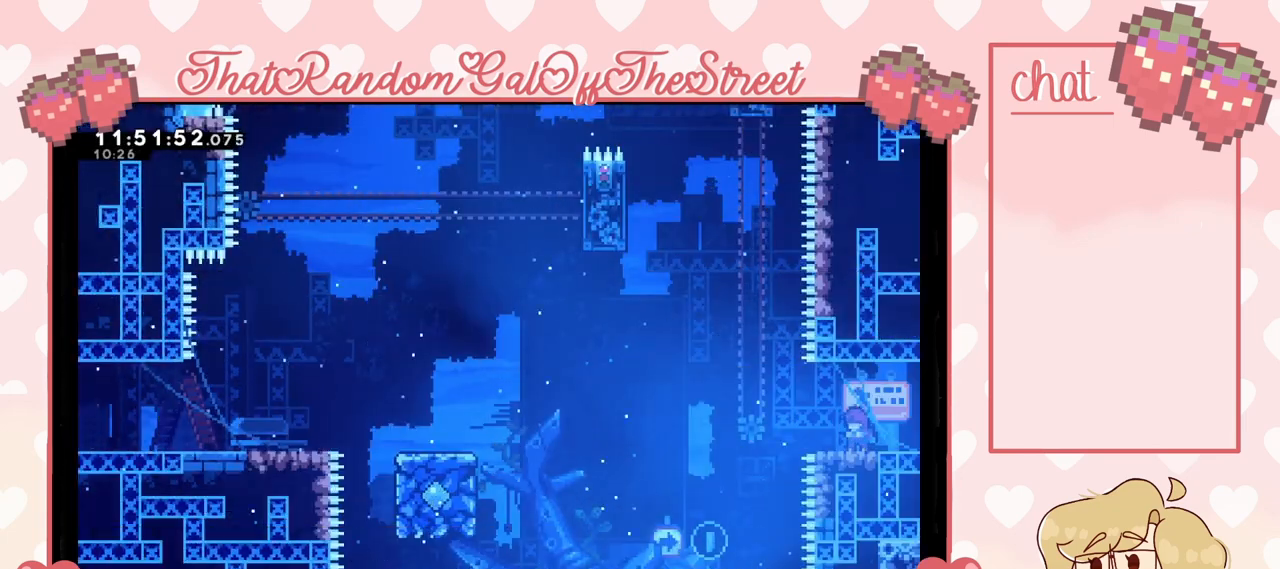
{"buttons": ["X"], "left_stick": "down-left", "right_stick": "center", "events": [[267, "left_stick", "right"], [300, "A", "down"], [367, "A", "up"], [433, "left_stick", "down-left"], [500, "X", "down"]]}
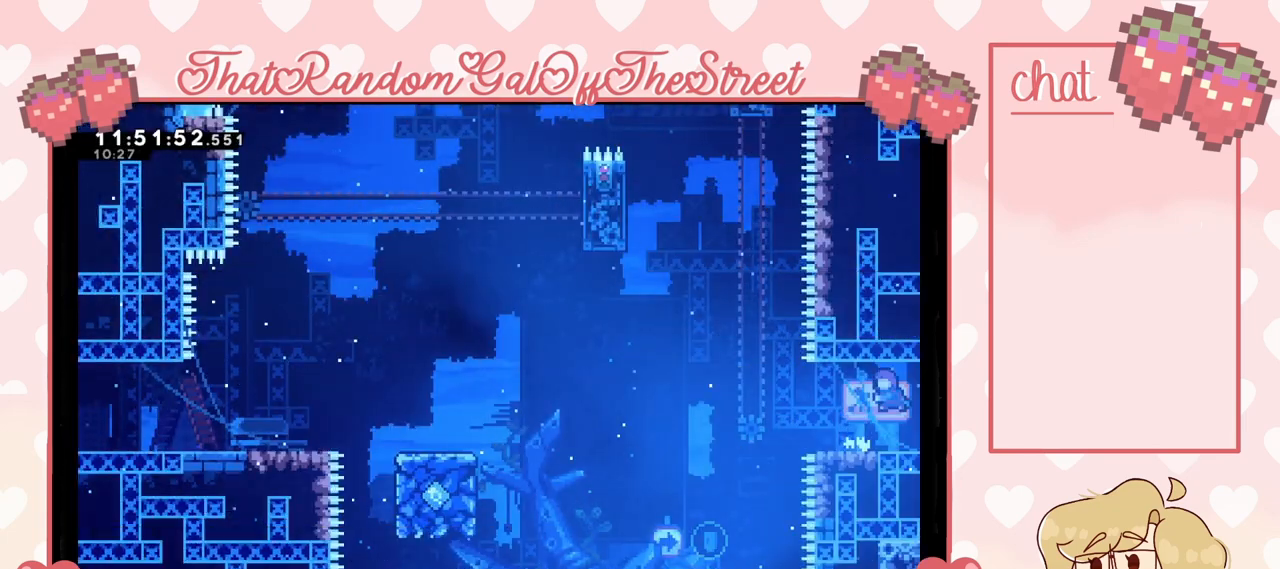
{"buttons": ["A"], "left_stick": "left", "right_stick": "center", "events": [[67, "X", "up"], [167, "A", "down"], [200, "left_stick", "left"]]}
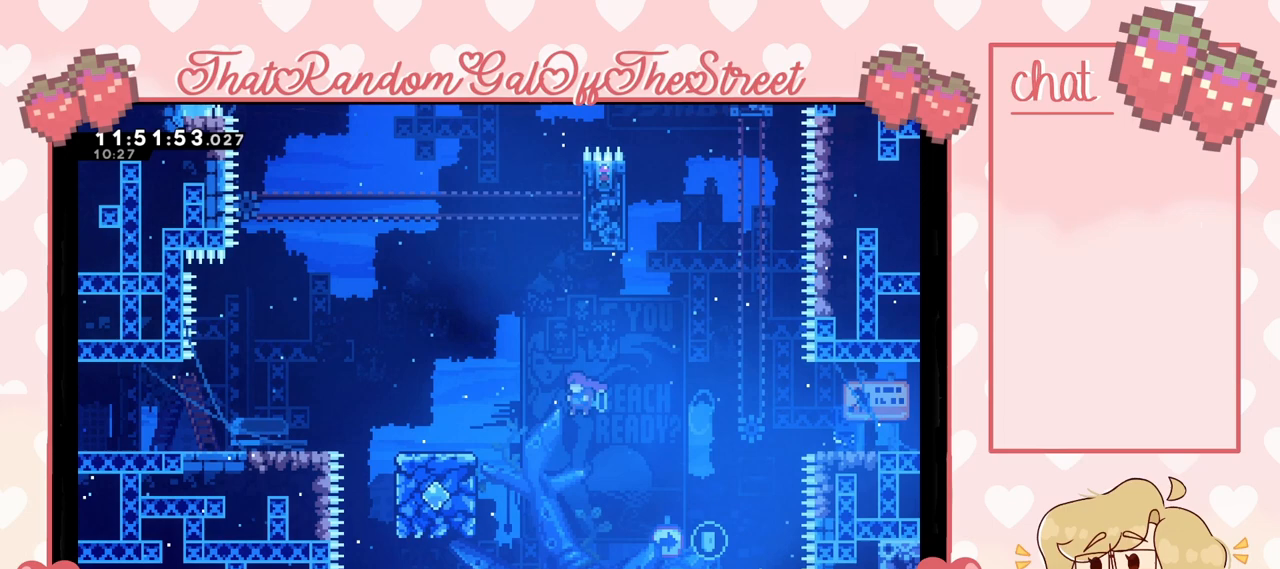
{"buttons": [], "left_stick": "left", "right_stick": "center", "events": [[133, "L2", "down"], [200, "A", "up"], [200, "left_stick", "up-left"], [267, "A", "down"], [367, "A", "up"], [433, "L2", "up"], [500, "left_stick", "left"]]}
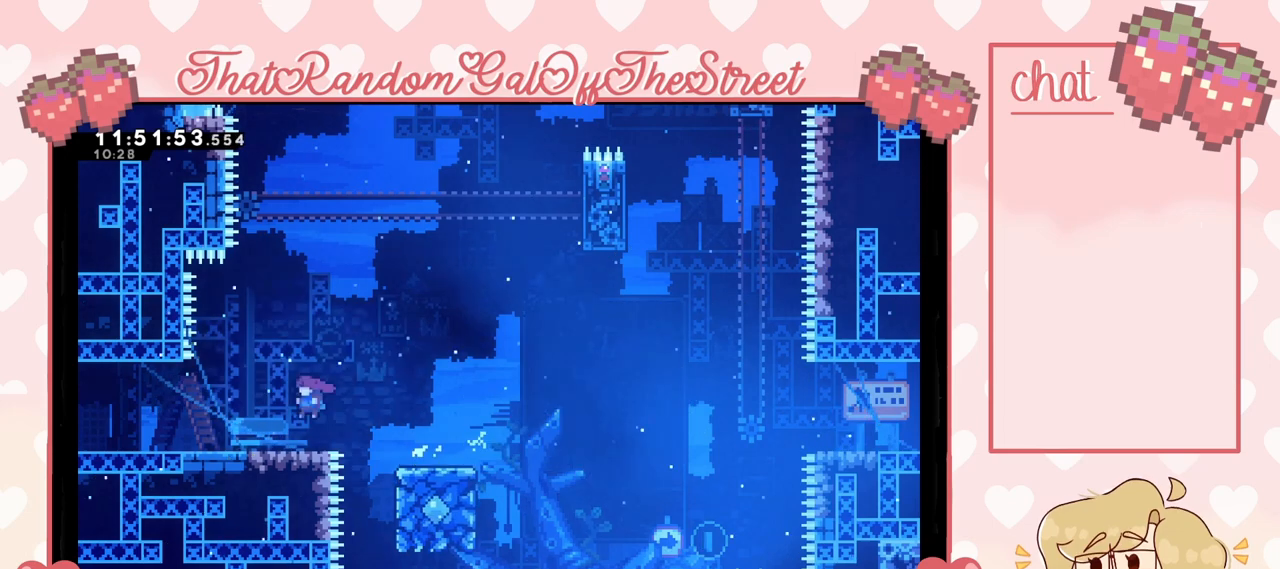
{"buttons": [], "left_stick": "right", "right_stick": "center", "events": [[167, "left_stick", "center"], [233, "left_stick", "right"]]}
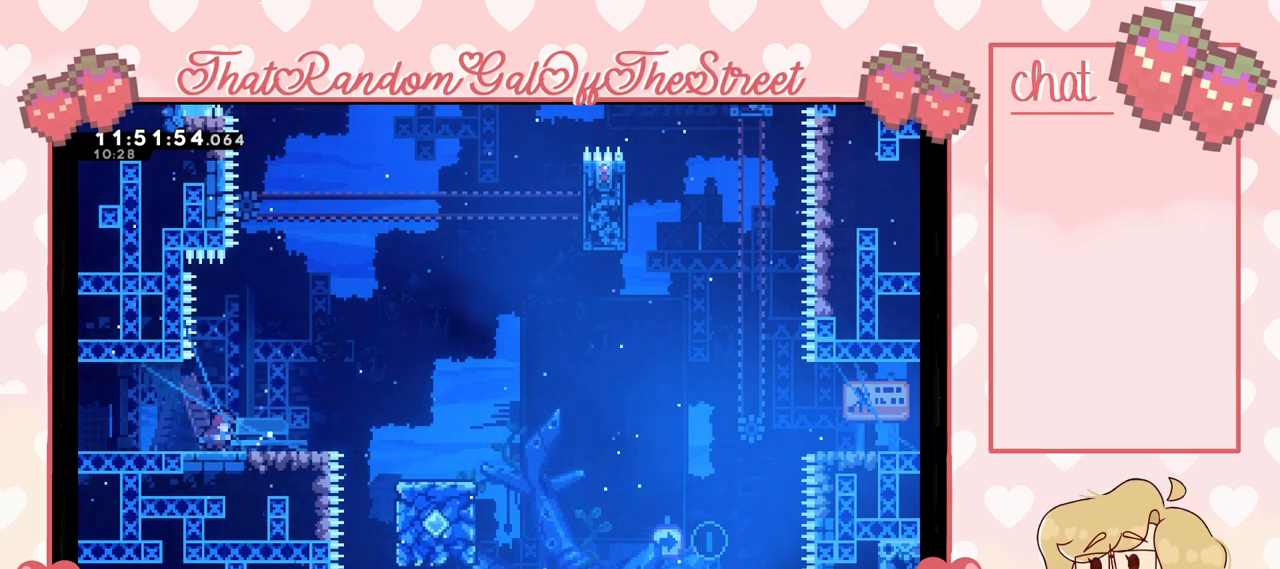
{"buttons": [], "left_stick": "center", "right_stick": "center", "events": [[167, "left_stick", "center"], [233, "START", "down"], [300, "DPAD_DOWN", "down"], [300, "START", "up"], [367, "DPAD_DOWN", "up"], [400, "A", "down"], [500, "A", "up"]]}
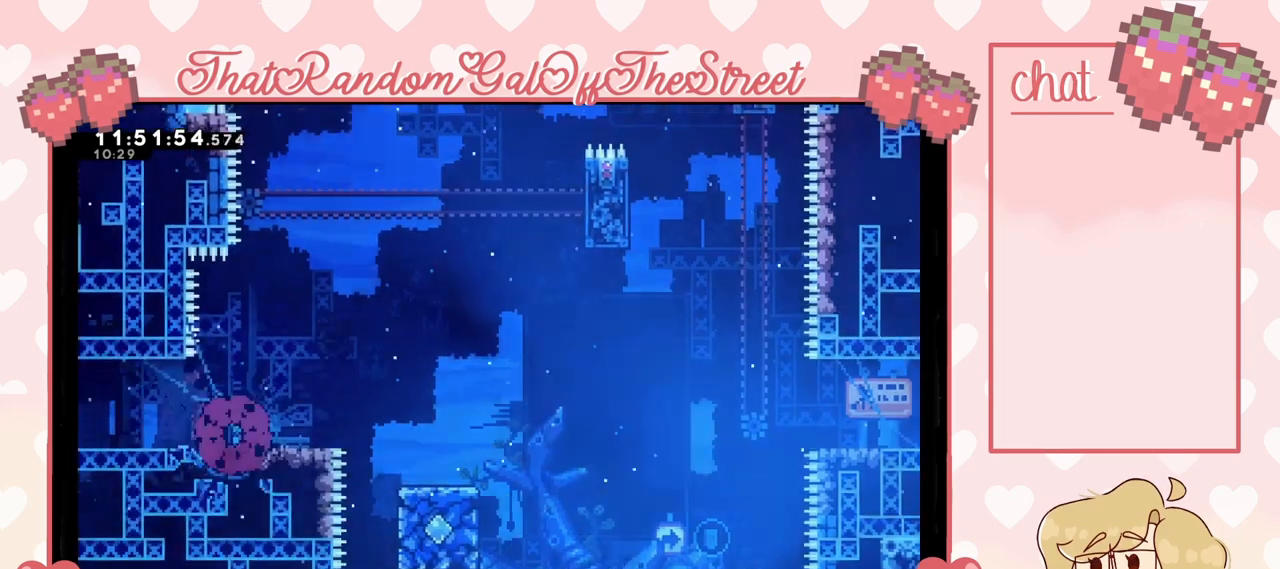
{"buttons": [], "left_stick": "center", "right_stick": "center", "events": []}
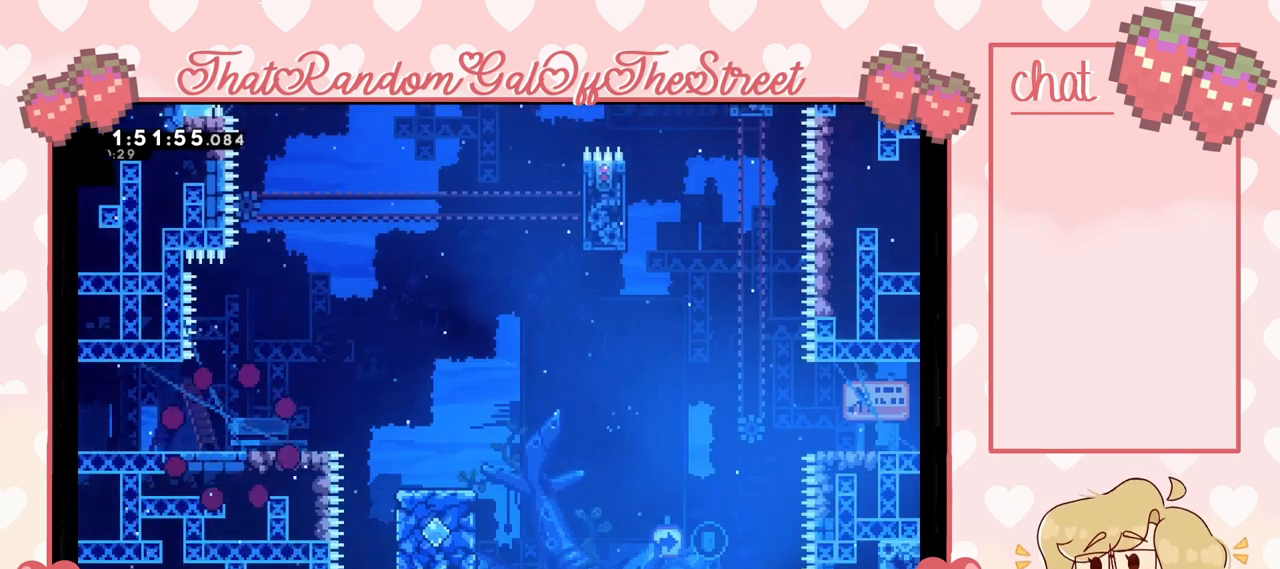
{"buttons": [], "left_stick": "center", "right_stick": "center", "events": []}
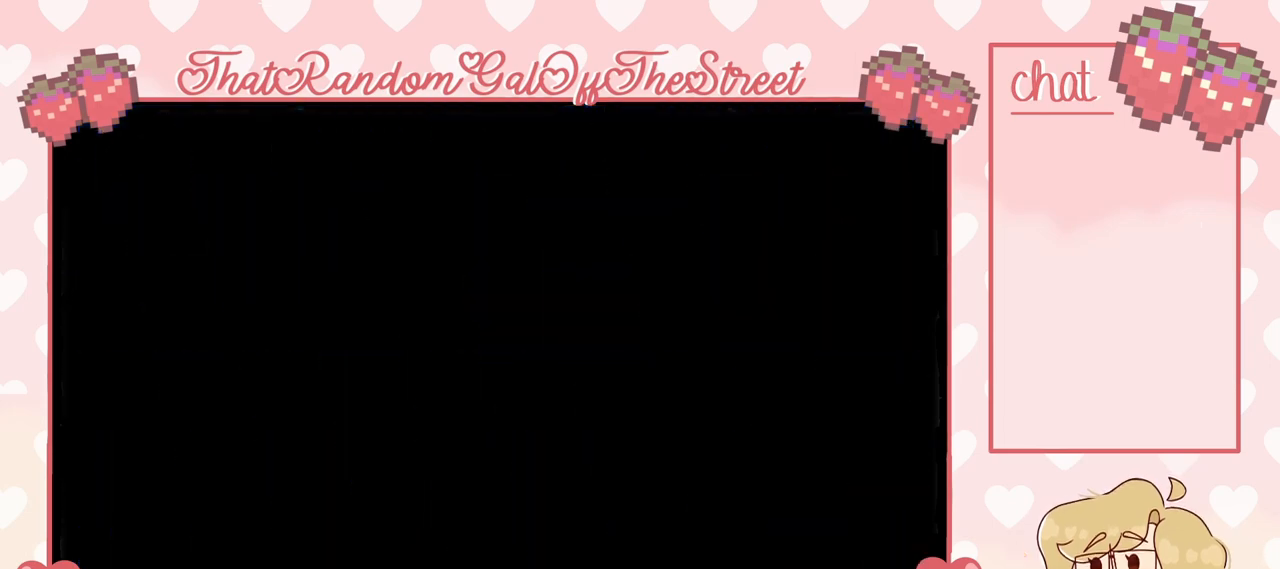
{"buttons": [], "left_stick": "center", "right_stick": "center", "events": []}
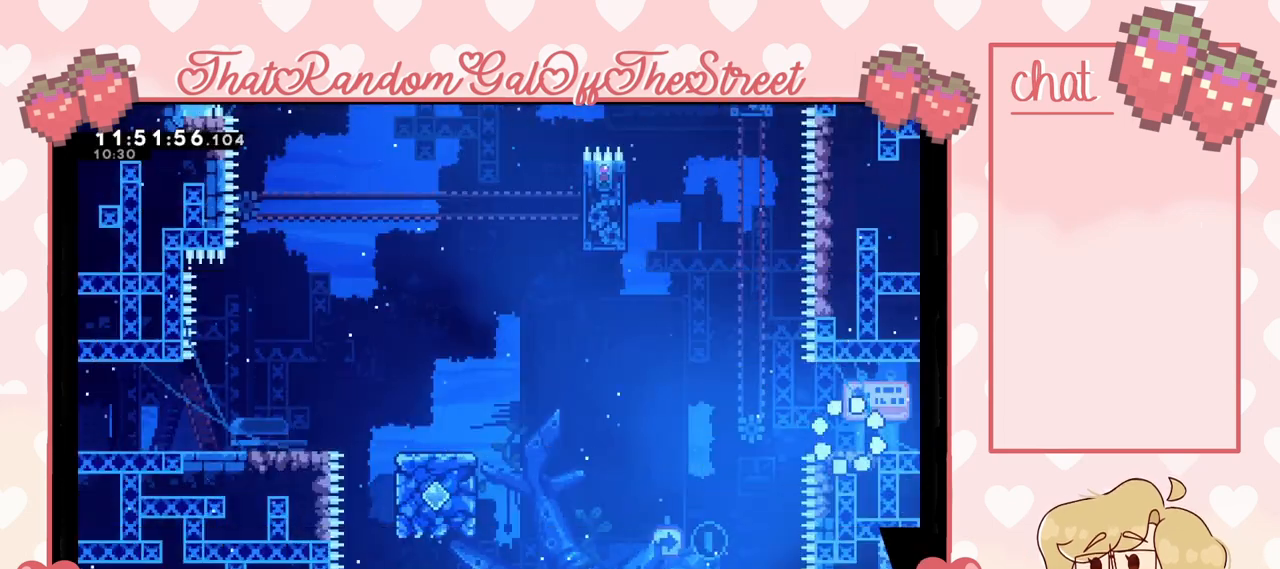
{"buttons": ["A"], "left_stick": "left", "right_stick": "center", "events": [[33, "left_stick", "left"], [200, "left_stick", "center"], [300, "left_stick", "left"], [433, "A", "down"]]}
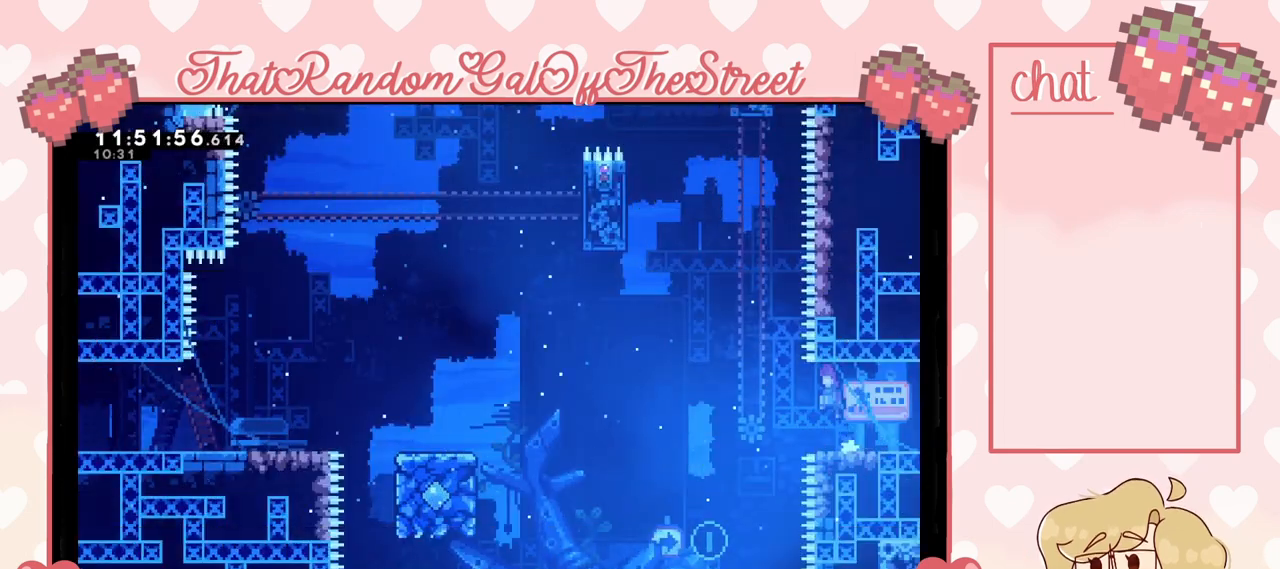
{"buttons": ["X"], "left_stick": "up-right", "right_stick": "center", "events": [[33, "A", "up"], [433, "left_stick", "up-right"], [467, "X", "down"]]}